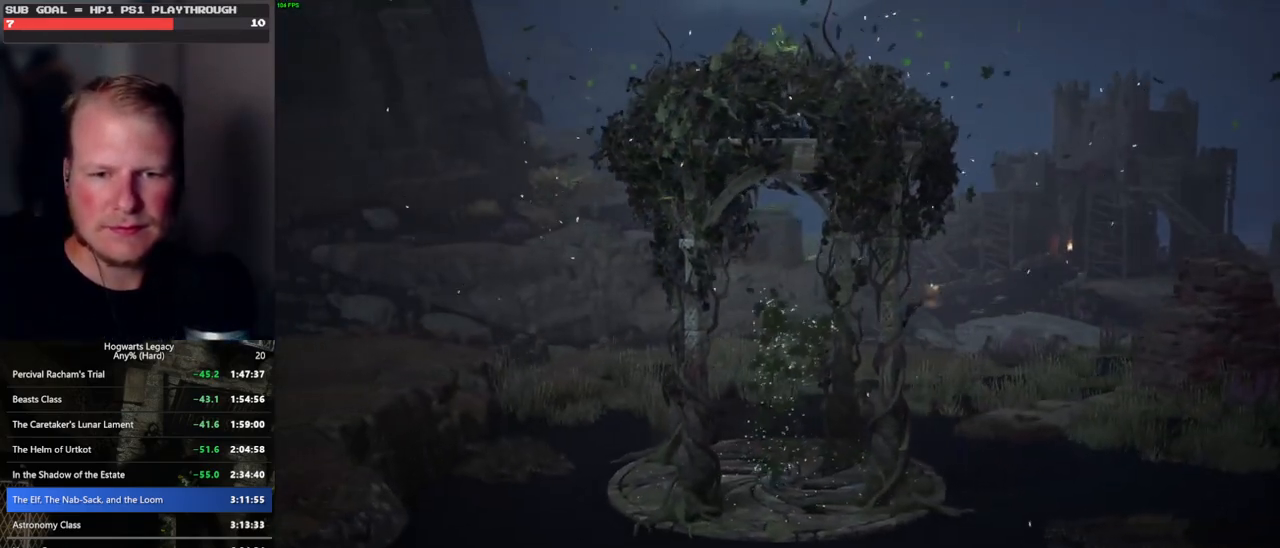
Gameplay with keyboard and mouse; each line is a JSON object with the keys and mouse buttons held at the frame after it. "events" lists presses ("down") and releases ("up") of ".", "/", "0", "1", "2", "3", "4", "5", "6", "7", "8", "9", "a", "alt_l", "alt_r", "b", "backslash", "backspace", "c", "caps_lock", "comma", "ctrl_l", "ctrl_r", "d", "e", "equals", "escape", "f", "f1", "f10", "f11", "f12", "f2", "f3", "f4", "f5", "f6", "f7", "f8", "f9", "g", "h", "i", "j", "k", "l", "lbracket", "m", "minus", "n", "o", "p", "q", "quote", "r", "rbracket", "return", "s", "semicolon", "shift_l", "shift_r", "space", "super_l", "super_r", "t", "tab", "tilde", "u", "v", "w", "x", "y", "z", "mouse_left", "mouse_wheel", "mouse_right", "mouse_mb4" and "mouse_mb5" between this image and that frame as [ms after this image, input, new state], when the widget could be followed in between. "mouse_left", "mouse_wheel", "mouse_right", "mouse_mb4", "mouse_mb5" = the "left", "wheel", "right", "mb4", "mb5" buttons of the "mouse" list. No other keys are recorded. "wheel" means that the mouse wheel is clicked or scrolled. Mouse movement is not recorded.
{"keys": [], "mouse": [], "events": [[17, "alt_l", "down"], [150, "tab", "down"], [250, "alt_l", "up"], [300, "tab", "up"]]}
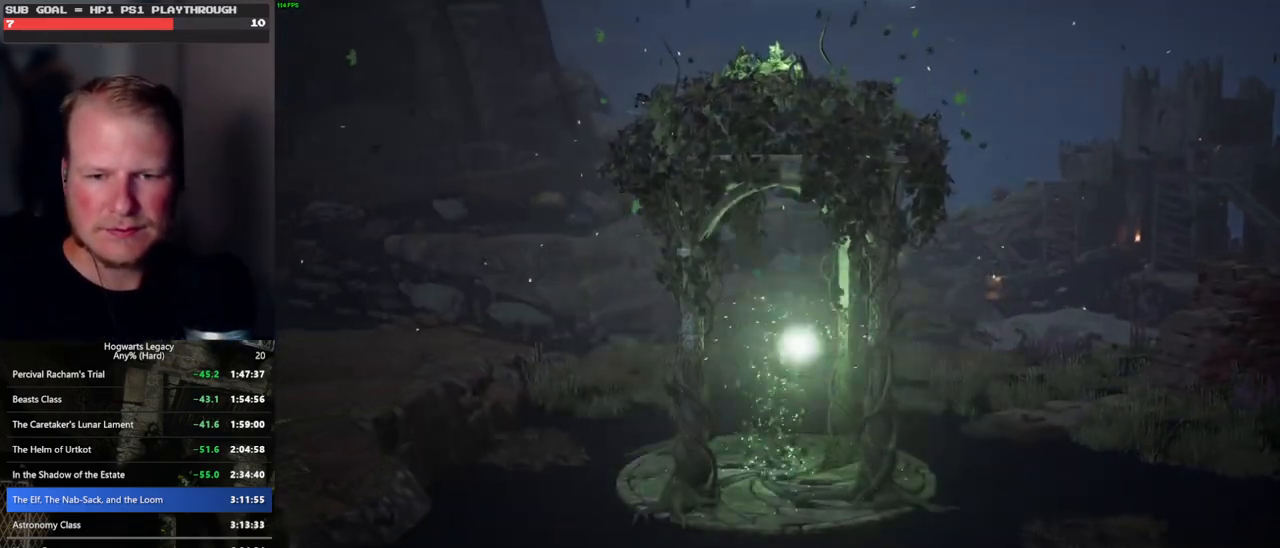
{"keys": [], "mouse": [], "events": []}
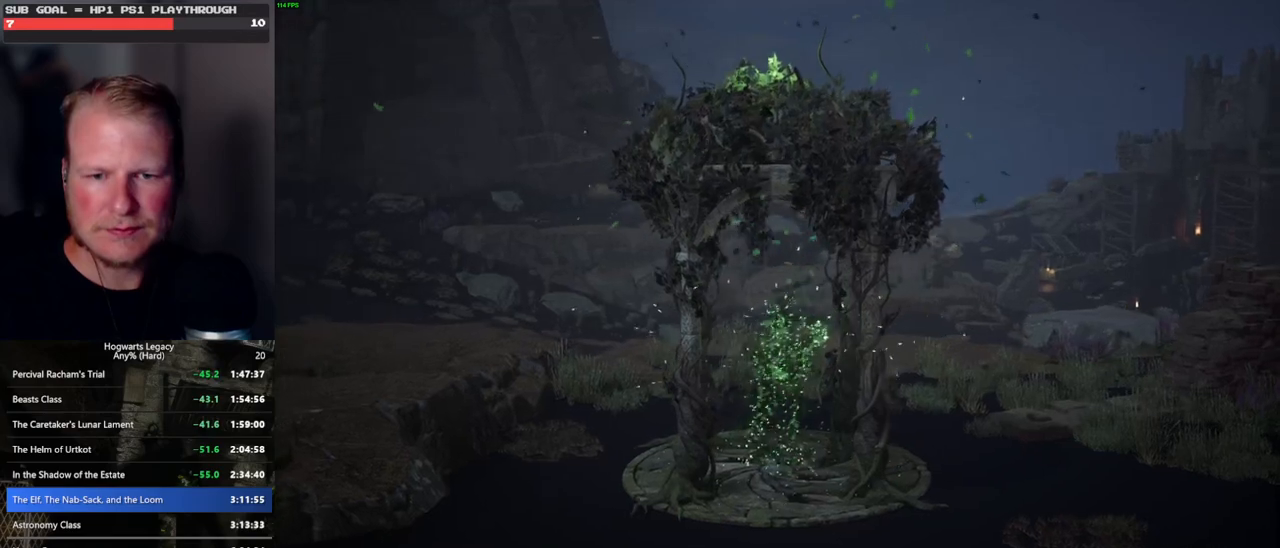
{"keys": [], "mouse": ["wheel"], "events": [[500, "mouse_wheel", "down"]]}
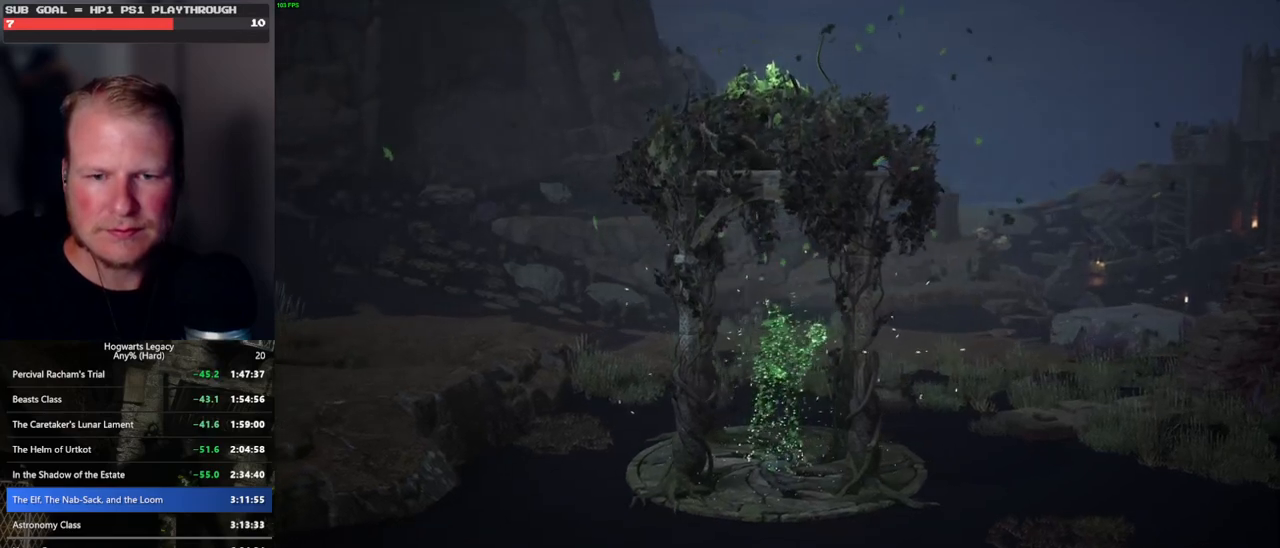
{"keys": [], "mouse": ["wheel"], "events": []}
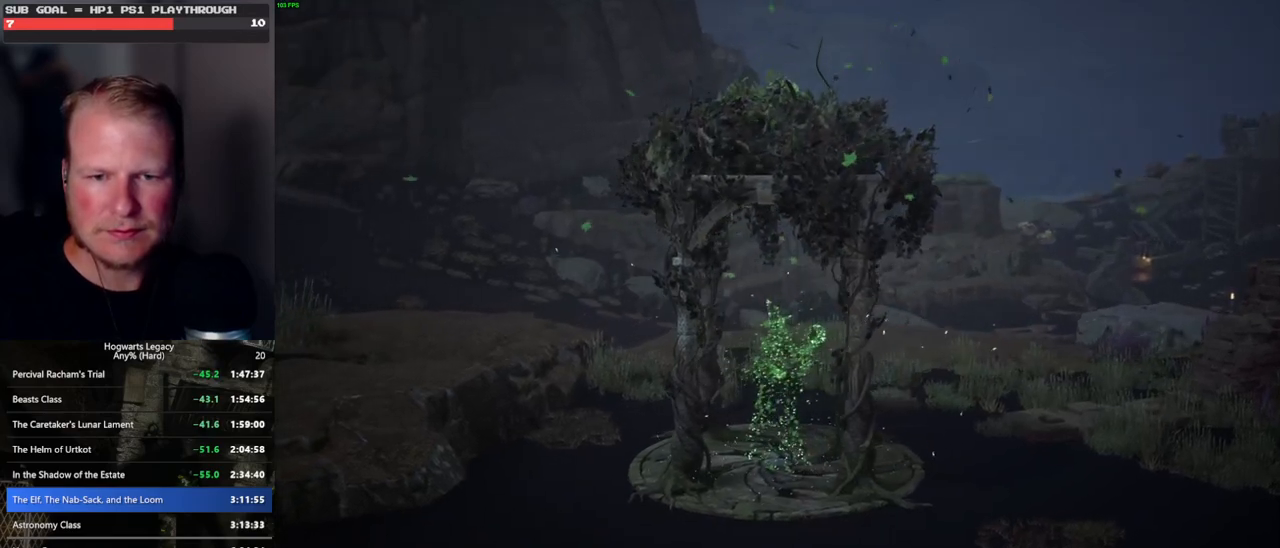
{"keys": [], "mouse": [], "events": [[117, "mouse_wheel", "up"]]}
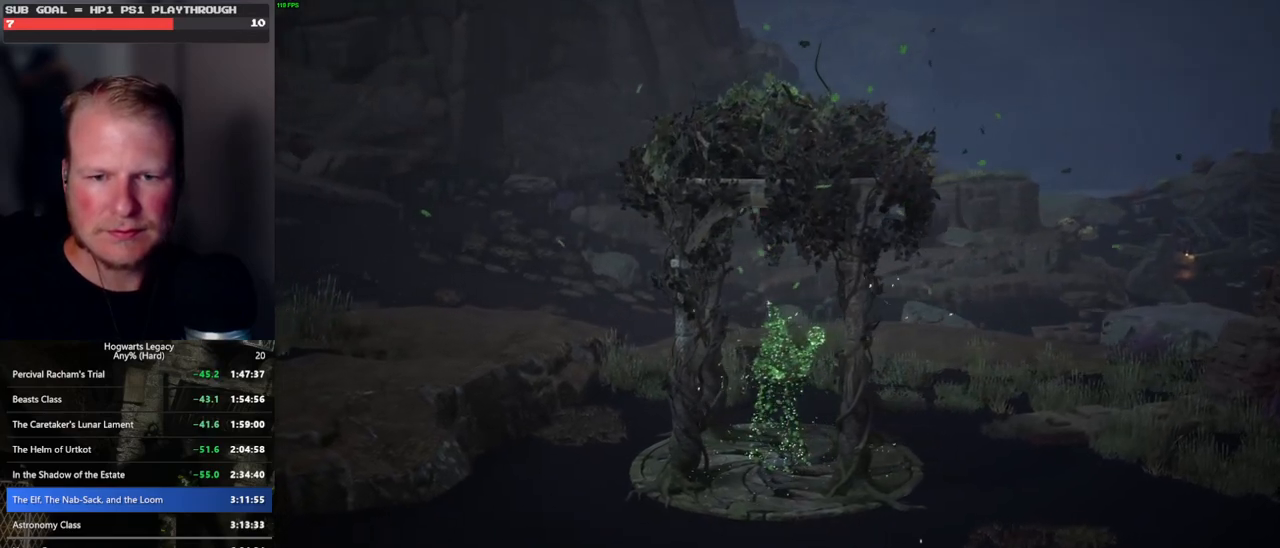
{"keys": [], "mouse": [], "events": []}
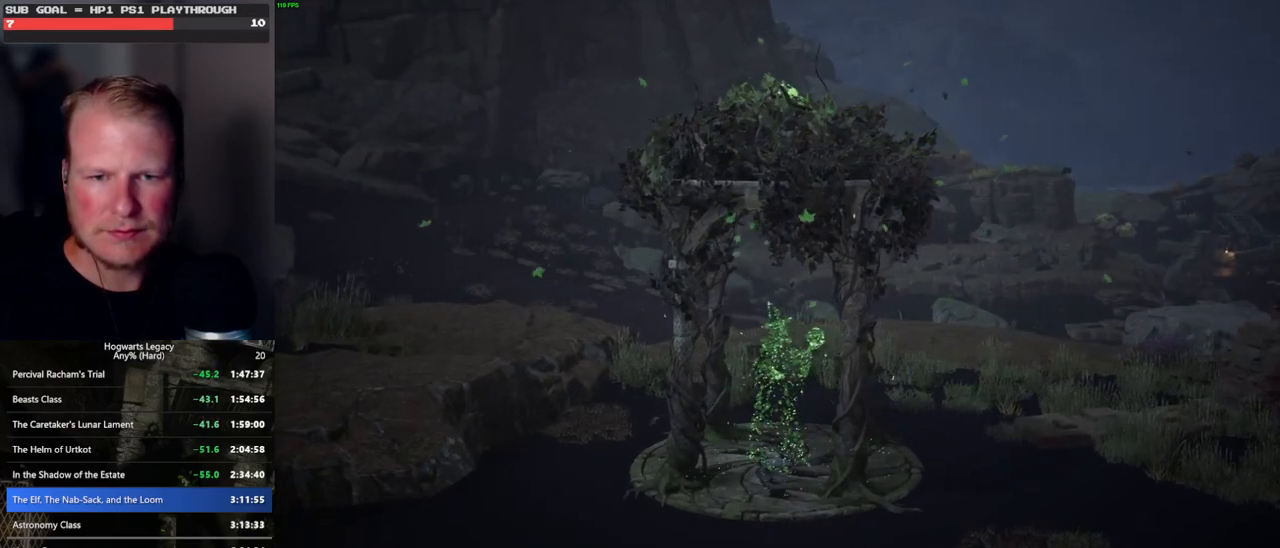
{"keys": [], "mouse": [], "events": []}
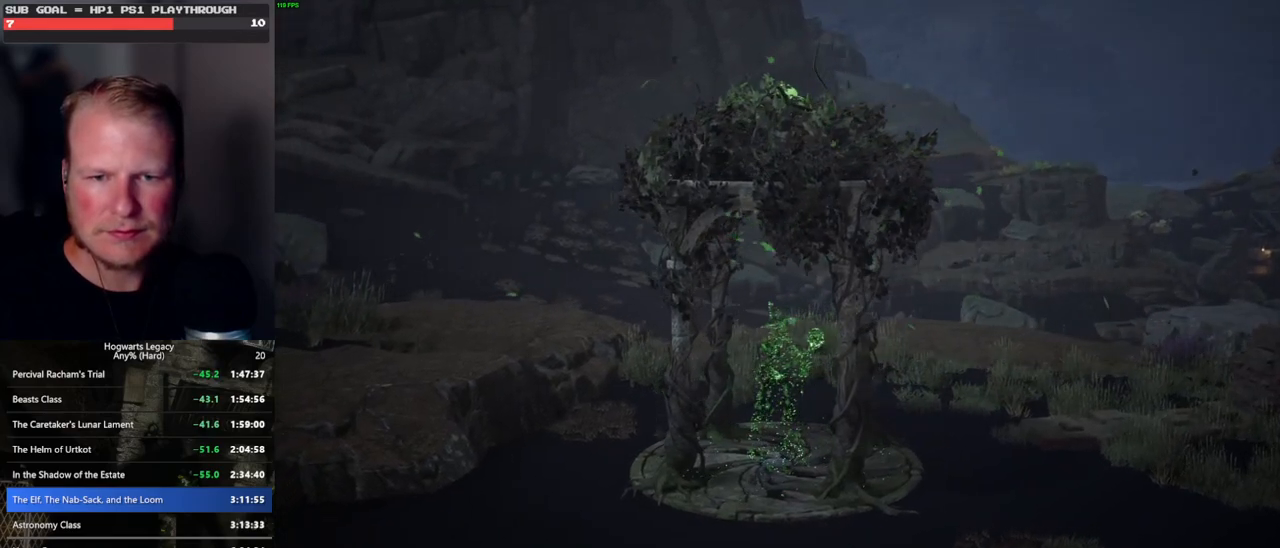
{"keys": [], "mouse": ["wheel"], "events": [[317, "mouse_wheel", "down"]]}
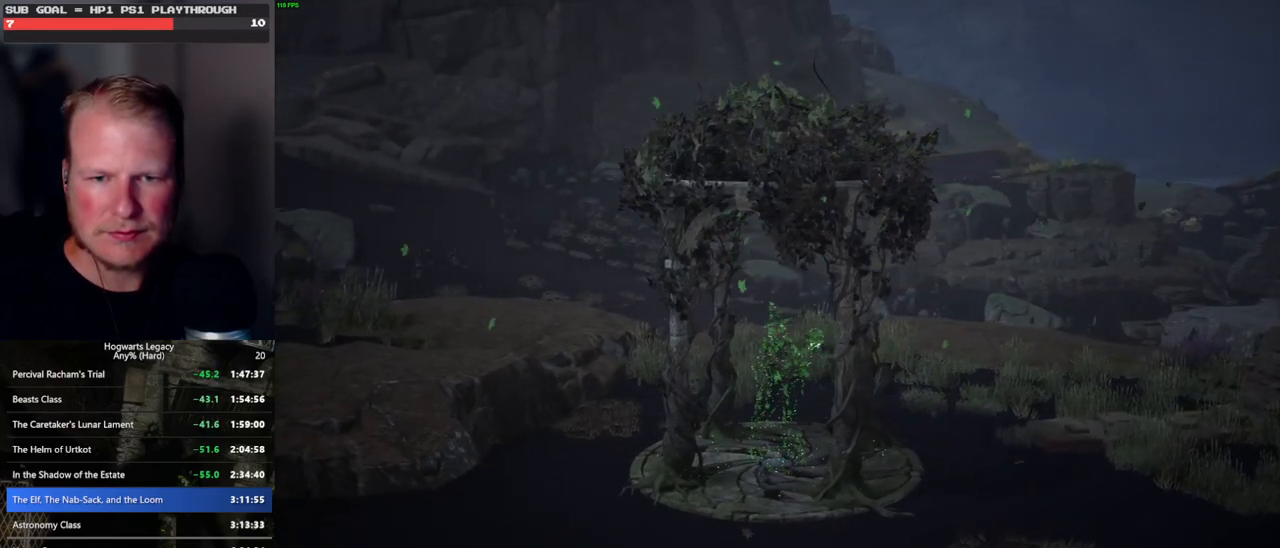
{"keys": [], "mouse": [], "events": [[450, "mouse_wheel", "up"]]}
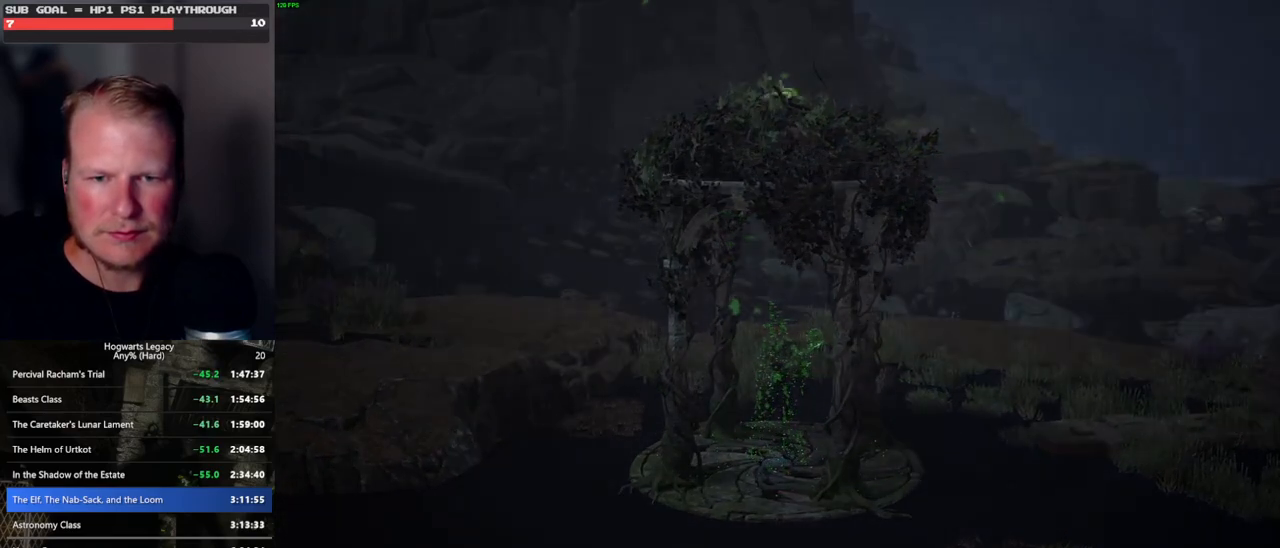
{"keys": [], "mouse": [], "events": []}
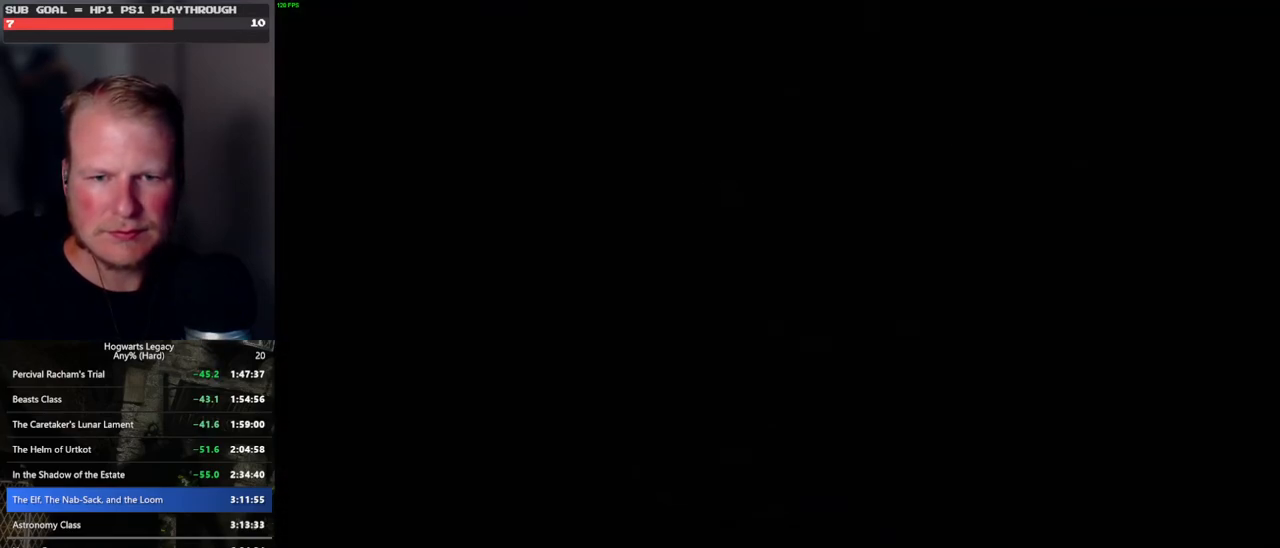
{"keys": [], "mouse": [], "events": [[217, "mouse_left", "down"], [300, "mouse_left", "up"]]}
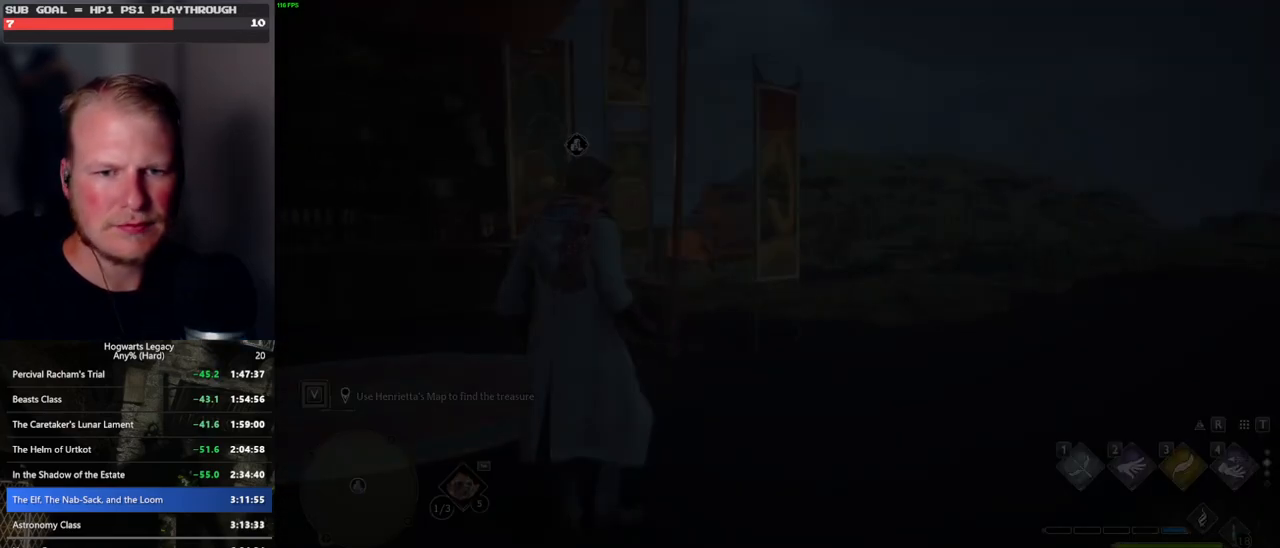
{"keys": ["w"], "mouse": [], "events": [[150, "w", "down"], [383, "shift_l", "down"], [483, "shift_l", "up"]]}
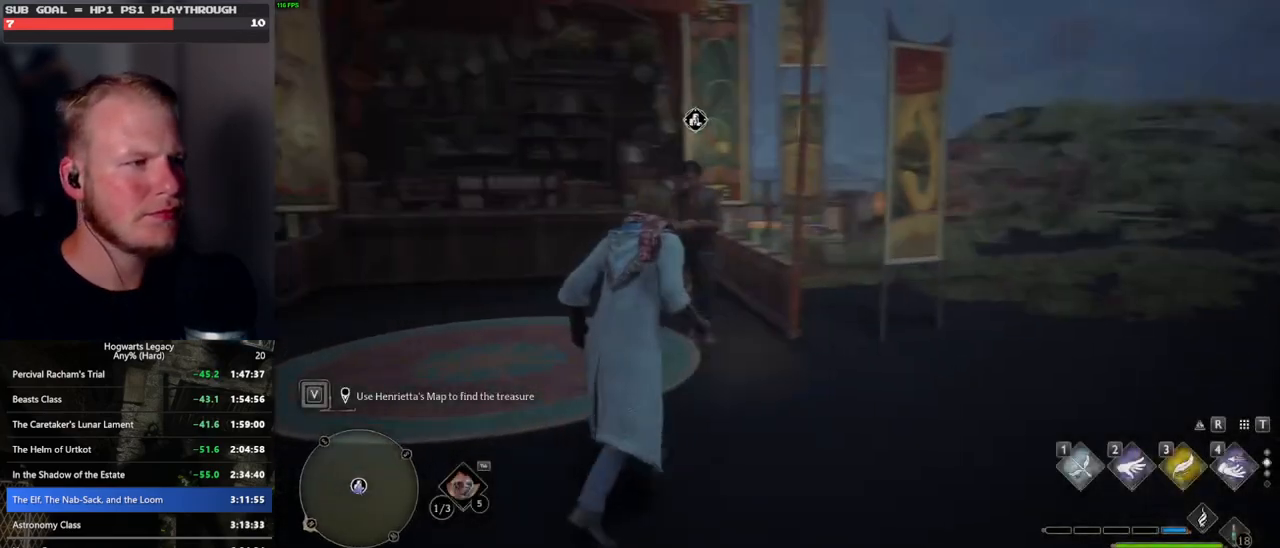
{"keys": [], "mouse": [], "events": [[133, "f", "down"], [233, "w", "up"], [250, "f", "up"], [350, "f", "down"], [417, "f", "up"]]}
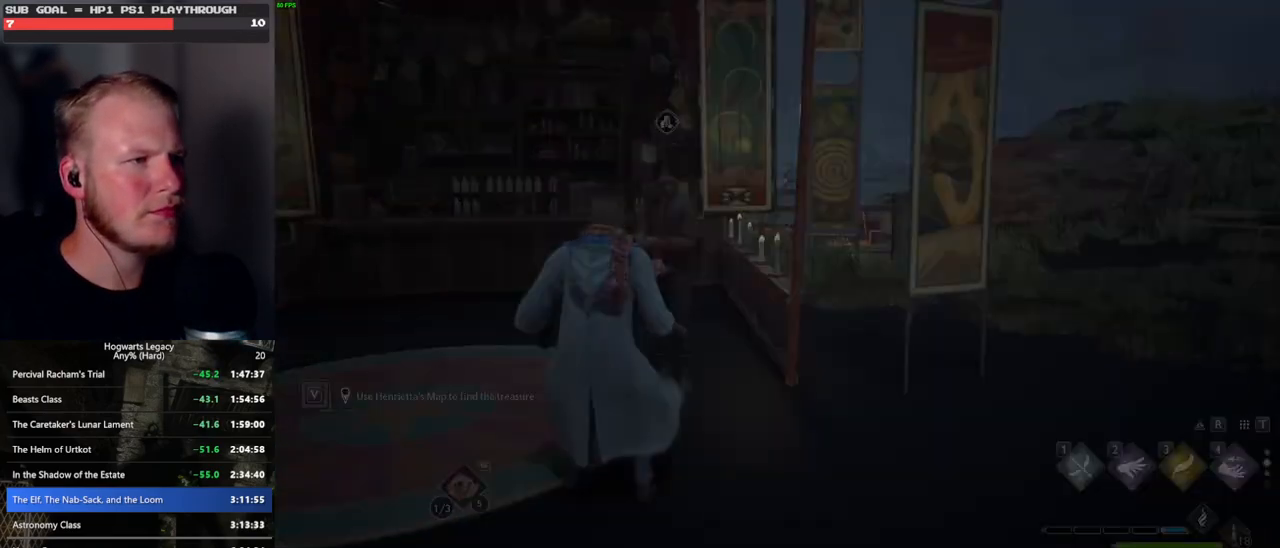
{"keys": ["q"], "mouse": [], "events": [[450, "q", "down"], [450, "space", "down"], [500, "space", "up"]]}
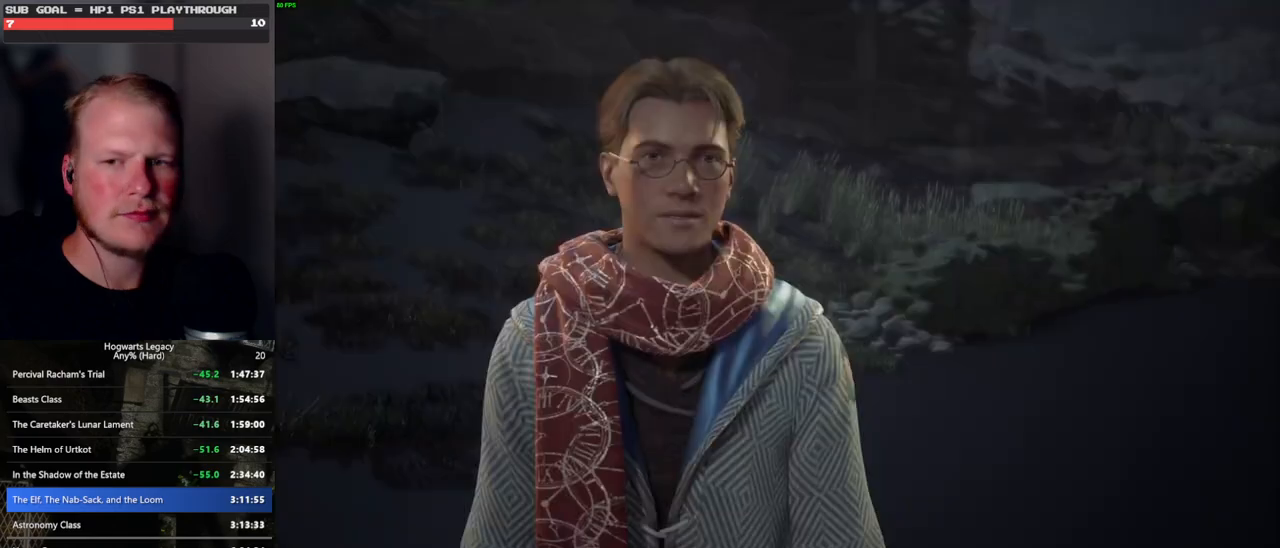
{"keys": [], "mouse": [], "events": [[17, "mouse_wheel", "down"], [17, "q", "up"], [100, "q", "down"], [117, "mouse_wheel", "up"], [117, "space", "down"], [133, "mouse_wheel", "down"], [167, "mouse_wheel", "up"], [167, "q", "up"], [167, "space", "up"], [267, "q", "down"], [283, "space", "down"], [333, "q", "up"], [333, "space", "up"], [417, "q", "down"], [433, "space", "down"], [483, "mouse_wheel", "down"], [500, "mouse_wheel", "up"], [500, "q", "up"], [500, "space", "up"]]}
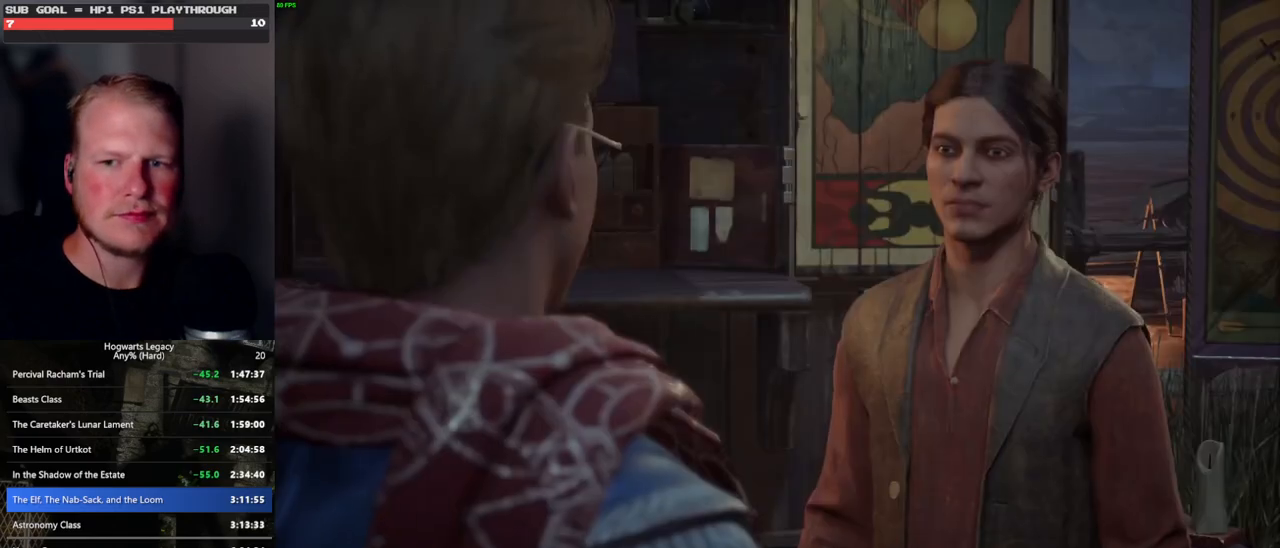
{"keys": [], "mouse": ["wheel"], "events": [[17, "mouse_wheel", "down"], [83, "mouse_wheel", "up"], [83, "q", "down"], [100, "mouse_wheel", "down"], [100, "space", "down"], [150, "mouse_wheel", "up"], [150, "q", "up"], [150, "space", "up"], [233, "q", "down"], [250, "space", "down"], [317, "q", "up"], [317, "space", "up"], [383, "mouse_wheel", "down"], [383, "q", "down"], [417, "mouse_wheel", "up"], [417, "space", "down"], [433, "mouse_wheel", "down"], [467, "mouse_wheel", "up"], [467, "q", "up"], [467, "space", "up"], [483, "mouse_wheel", "down"]]}
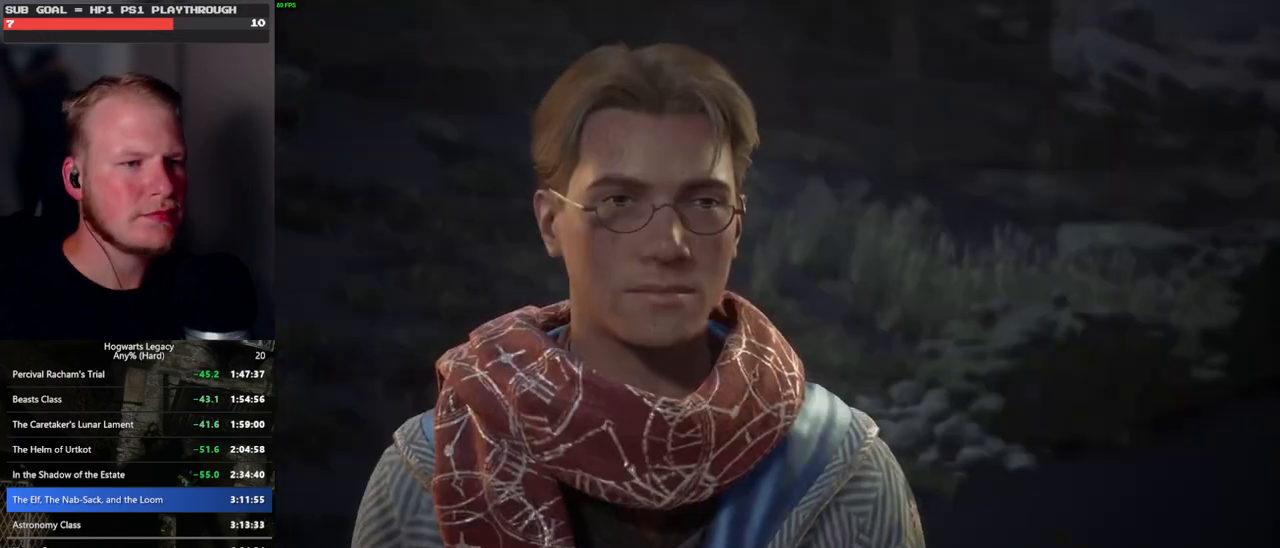
{"keys": ["q"], "mouse": [], "events": [[50, "mouse_wheel", "up"], [50, "q", "down"], [67, "space", "down"], [117, "q", "up"], [133, "space", "up"], [217, "q", "down"], [233, "space", "down"], [283, "q", "up"], [283, "space", "up"], [350, "q", "down"], [367, "mouse_wheel", "down"], [400, "space", "down"], [450, "mouse_wheel", "up"], [450, "q", "up"], [450, "space", "up"], [500, "q", "down"]]}
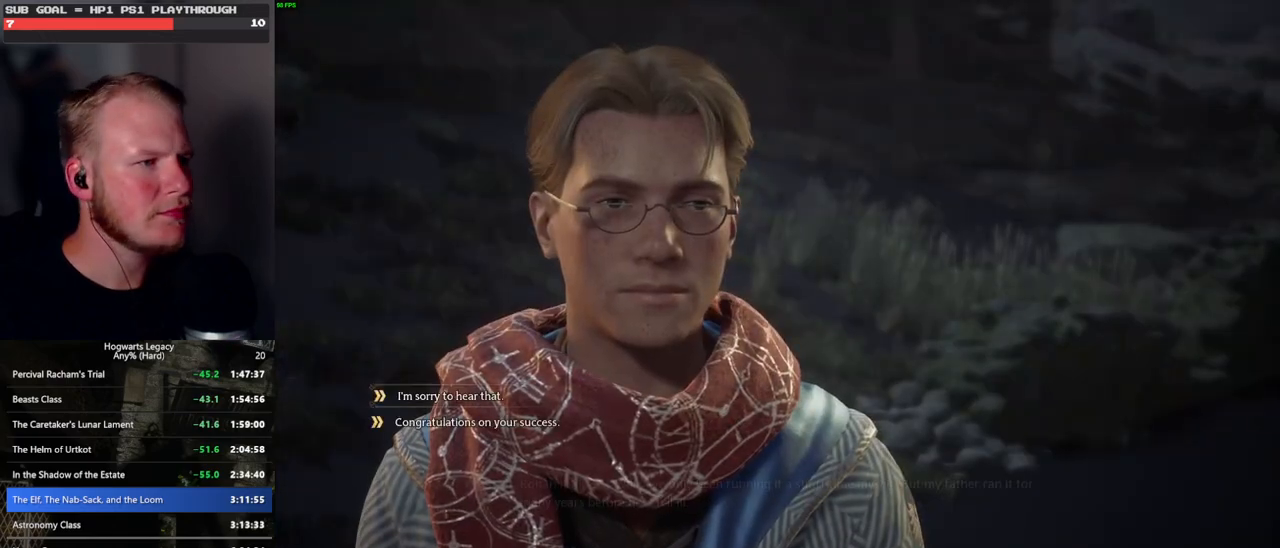
{"keys": [], "mouse": [], "events": [[50, "space", "down"], [100, "q", "up"], [117, "space", "up"], [150, "mouse_wheel", "down"], [167, "mouse_wheel", "up"], [183, "mouse_wheel", "down"], [183, "q", "down"], [200, "space", "down"], [267, "mouse_wheel", "up"], [267, "space", "up"], [283, "mouse_wheel", "down"], [283, "q", "up"], [350, "mouse_wheel", "up"], [350, "q", "down"], [367, "space", "down"], [433, "q", "up"], [433, "space", "up"]]}
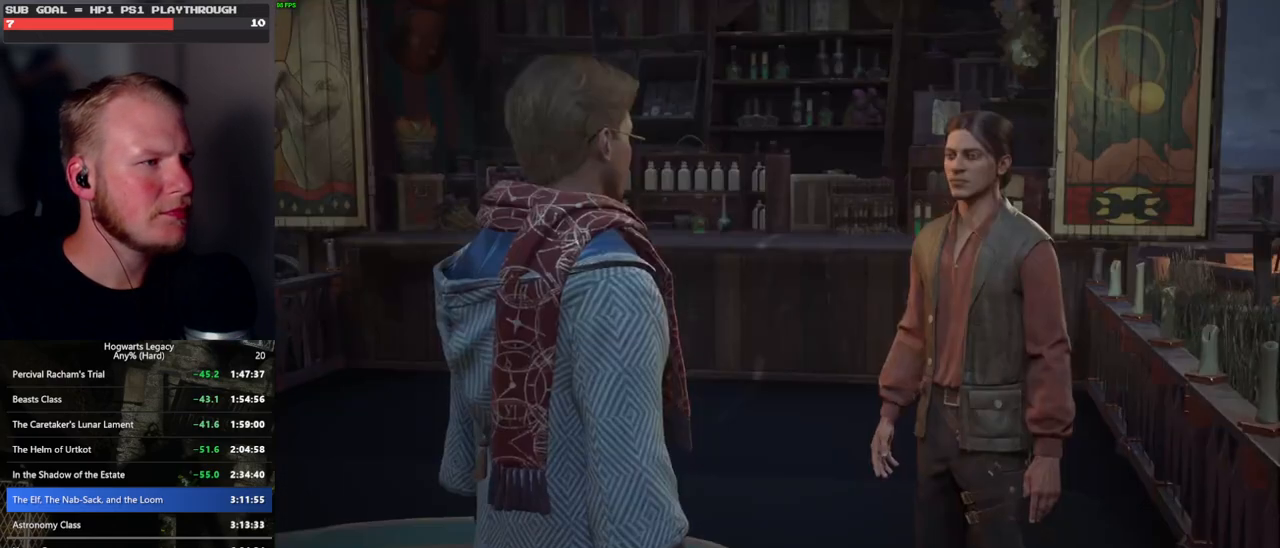
{"keys": [], "mouse": ["wheel"], "events": [[17, "q", "down"], [50, "mouse_wheel", "down"], [50, "space", "down"], [83, "mouse_wheel", "up"], [83, "space", "up"], [100, "q", "up"], [117, "mouse_wheel", "down"], [183, "mouse_wheel", "up"], [183, "q", "down"], [200, "space", "down"], [267, "q", "up"], [267, "space", "up"], [350, "q", "down"], [383, "space", "down"], [417, "space", "up"], [433, "q", "up"], [450, "mouse_wheel", "down"]]}
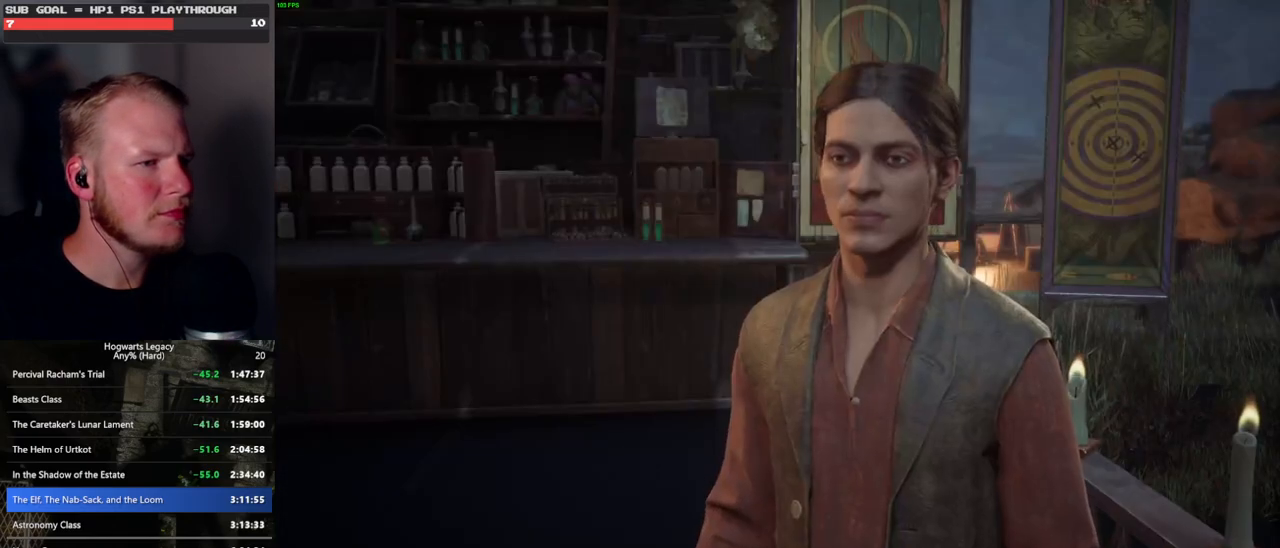
{"keys": ["q"], "mouse": [], "events": [[17, "mouse_wheel", "up"], [17, "q", "down"], [33, "space", "down"], [83, "q", "up"], [83, "space", "up"], [183, "q", "down"], [200, "space", "down"], [250, "q", "up"], [250, "space", "up"], [300, "mouse_wheel", "down"], [333, "mouse_wheel", "up"], [333, "q", "down"], [350, "mouse_wheel", "down"], [367, "space", "down"], [400, "mouse_wheel", "up"], [400, "space", "up"], [417, "q", "up"], [500, "q", "down"]]}
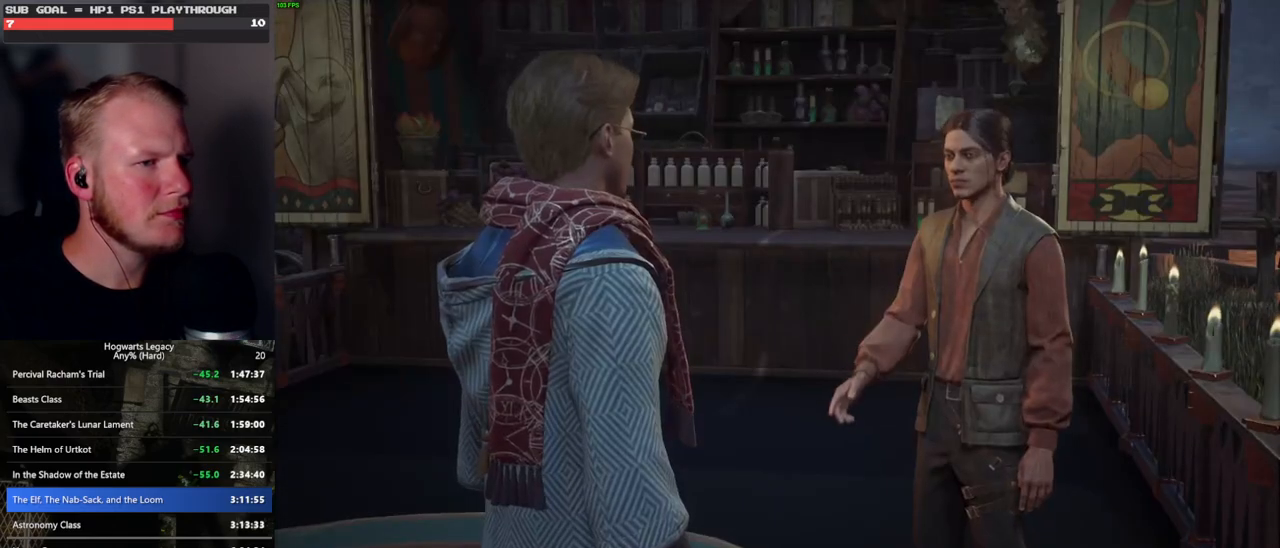
{"keys": [], "mouse": [], "events": [[17, "space", "down"], [83, "q", "up"], [83, "space", "up"], [183, "mouse_wheel", "down"], [183, "q", "down"], [217, "space", "down"], [250, "mouse_wheel", "up"], [250, "q", "up"], [250, "space", "up"], [267, "mouse_wheel", "down"], [350, "mouse_wheel", "up"], [350, "q", "down"], [367, "space", "down"], [417, "q", "up"], [433, "space", "up"]]}
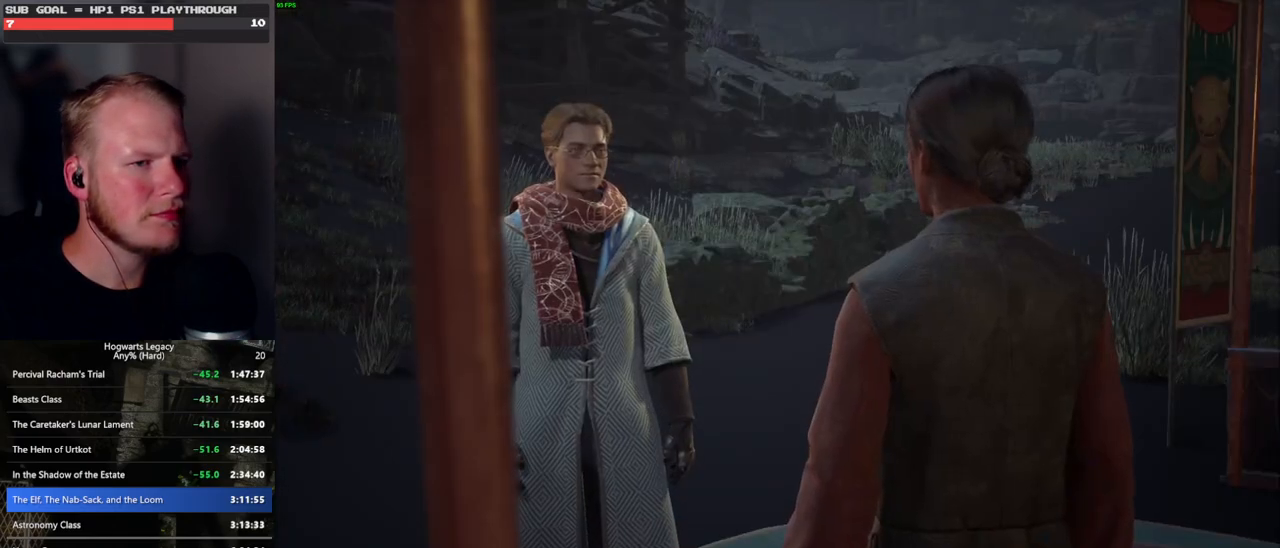
{"keys": ["q"], "mouse": ["wheel"], "events": [[17, "q", "down"], [17, "space", "down"], [50, "mouse_wheel", "down"], [83, "mouse_wheel", "up"], [83, "space", "up"], [100, "mouse_wheel", "down"], [100, "q", "up"], [150, "mouse_wheel", "up"], [150, "q", "down"], [200, "space", "down"], [233, "space", "up"], [250, "q", "up"], [333, "q", "down"], [350, "space", "down"], [417, "q", "up"], [417, "space", "up"], [433, "mouse_wheel", "down"], [467, "mouse_wheel", "up"], [483, "mouse_wheel", "down"], [483, "q", "down"]]}
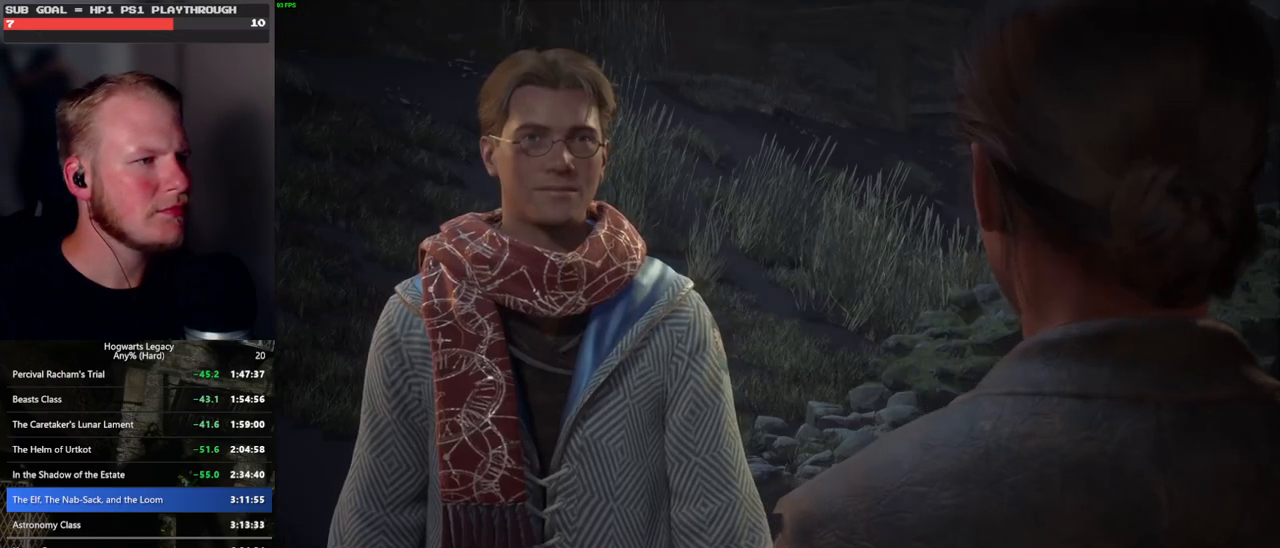
{"keys": ["q"], "mouse": [], "events": [[33, "mouse_wheel", "up"], [33, "space", "down"], [50, "mouse_wheel", "down"], [83, "mouse_wheel", "up"], [83, "q", "up"], [83, "space", "up"], [167, "q", "down"], [183, "space", "down"], [250, "space", "up"], [267, "q", "up"], [317, "mouse_wheel", "down"], [350, "q", "down"], [367, "mouse_wheel", "up"], [367, "space", "down"], [383, "mouse_wheel", "down"], [417, "mouse_wheel", "up"], [417, "q", "up"], [417, "space", "up"], [500, "q", "down"]]}
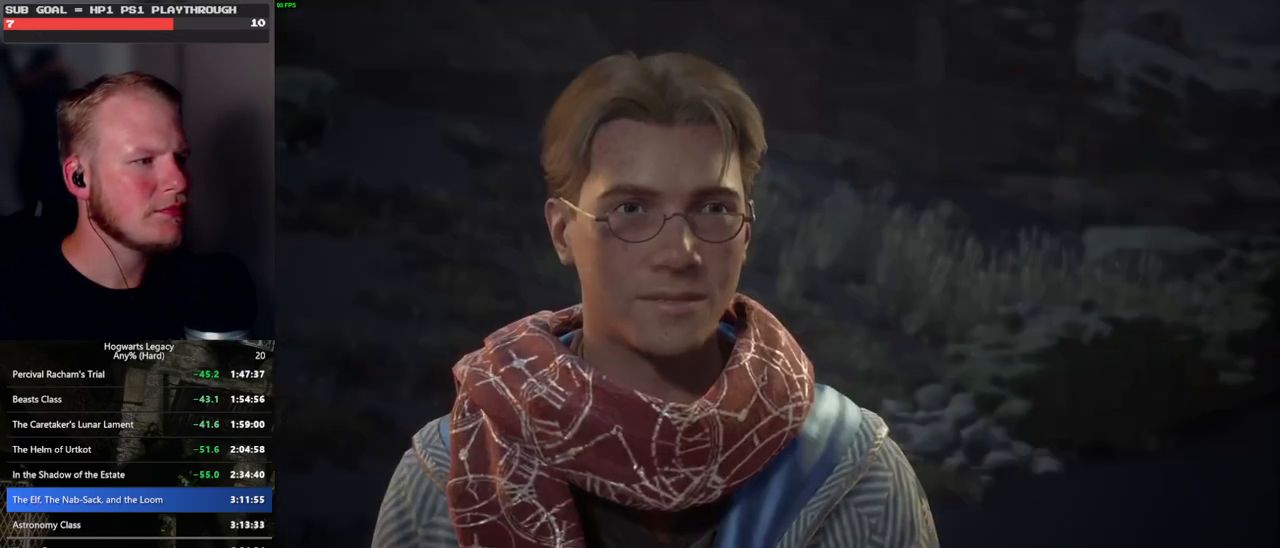
{"keys": ["q"], "mouse": [], "events": [[33, "space", "down"], [83, "q", "up"], [83, "space", "up"], [183, "q", "down"], [200, "mouse_wheel", "down"], [200, "space", "down"], [250, "mouse_wheel", "up"], [250, "q", "up"], [250, "space", "up"], [267, "mouse_wheel", "down"], [350, "mouse_wheel", "up"], [350, "q", "down"], [367, "space", "down"], [400, "space", "up"], [417, "q", "up"], [483, "q", "down"]]}
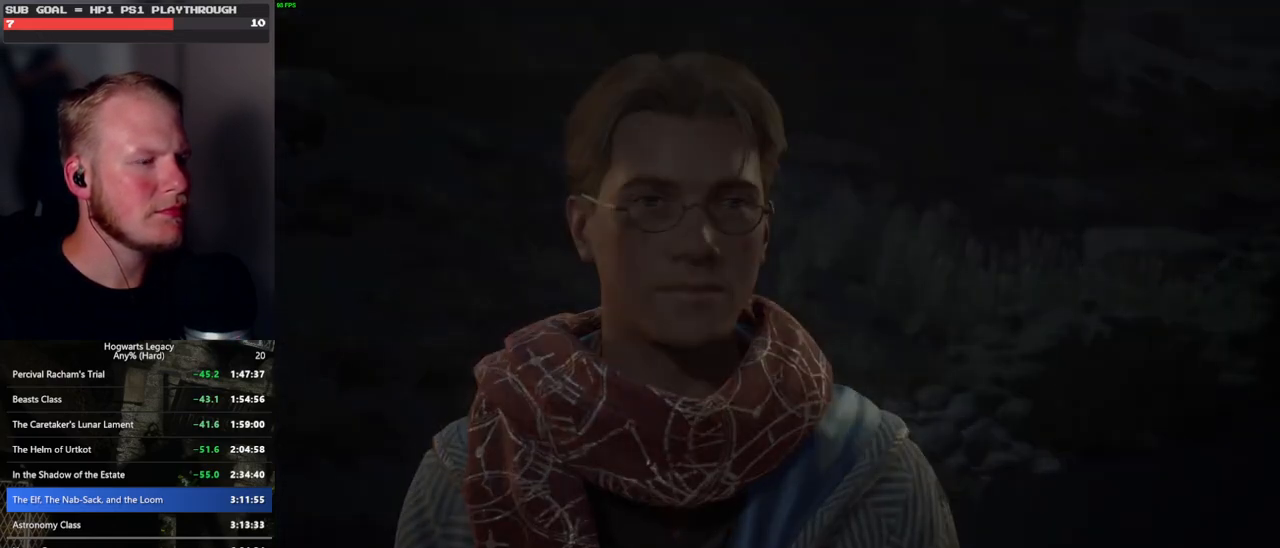
{"keys": [], "mouse": [], "events": [[33, "space", "down"], [67, "mouse_wheel", "down"], [83, "q", "up"], [83, "space", "up"], [150, "mouse_wheel", "up"], [150, "q", "down"], [167, "mouse_wheel", "down"], [183, "mouse_wheel", "up"], [183, "space", "down"], [233, "q", "up"], [233, "space", "up"]]}
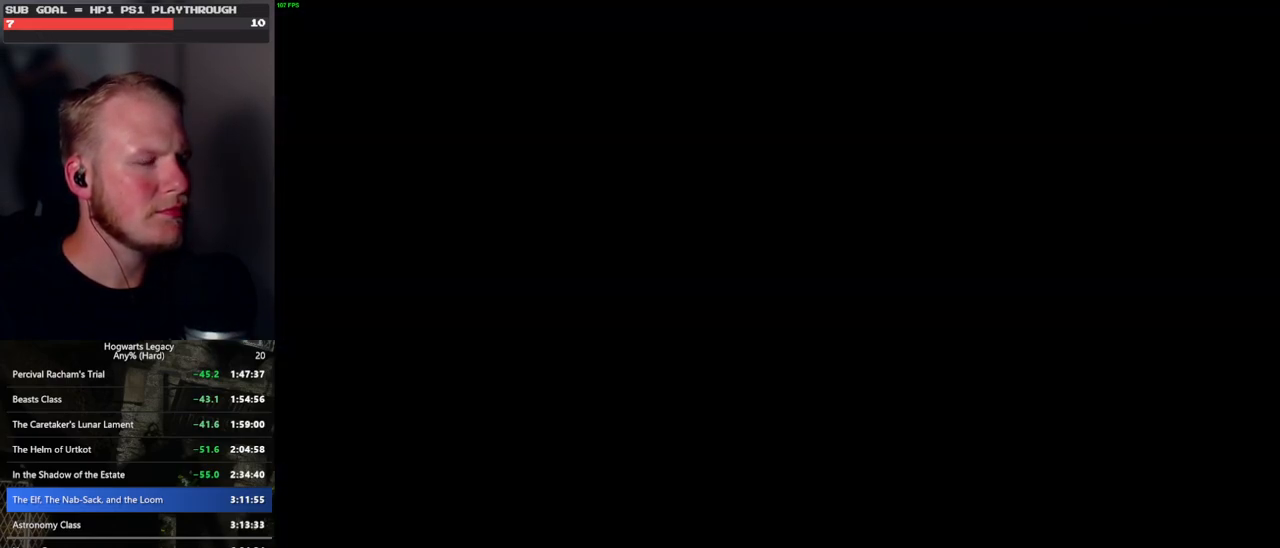
{"keys": [], "mouse": [], "events": []}
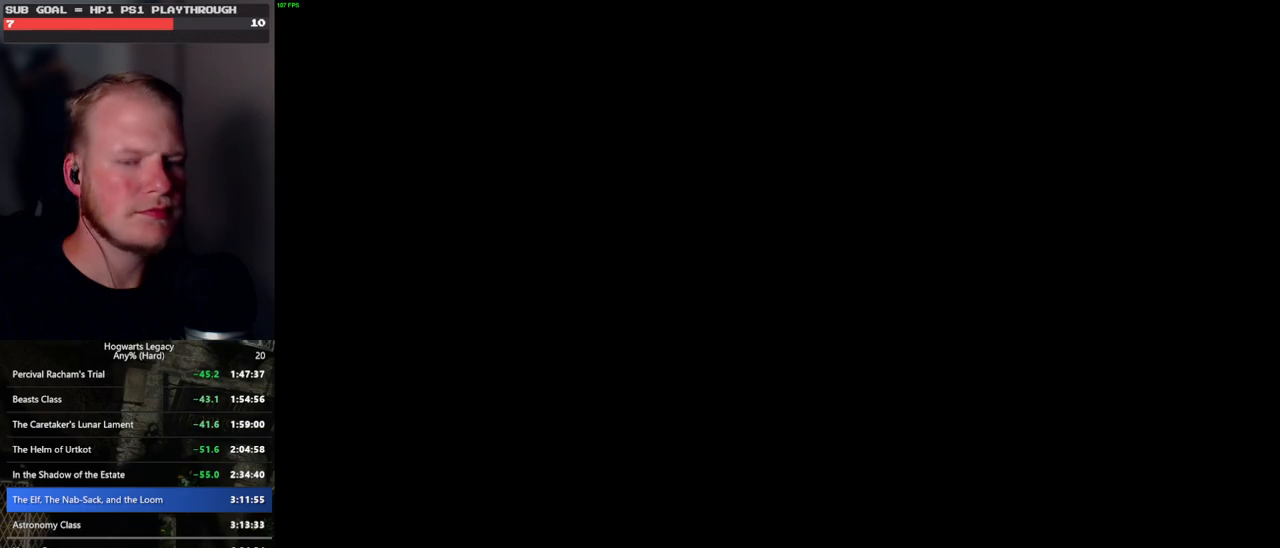
{"keys": [], "mouse": [], "events": []}
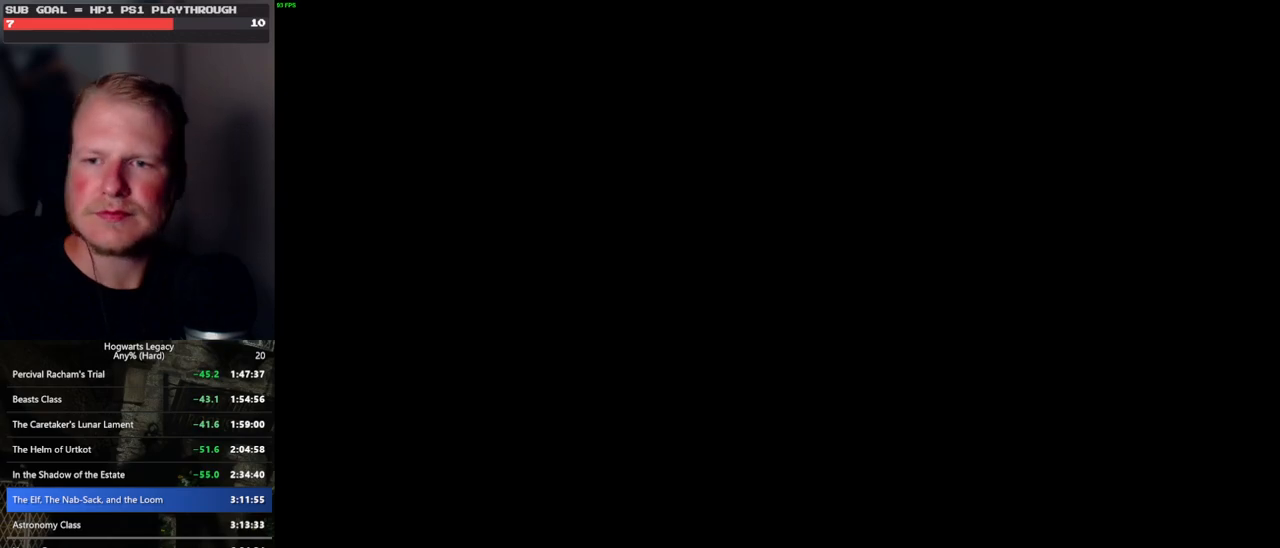
{"keys": [], "mouse": [], "events": []}
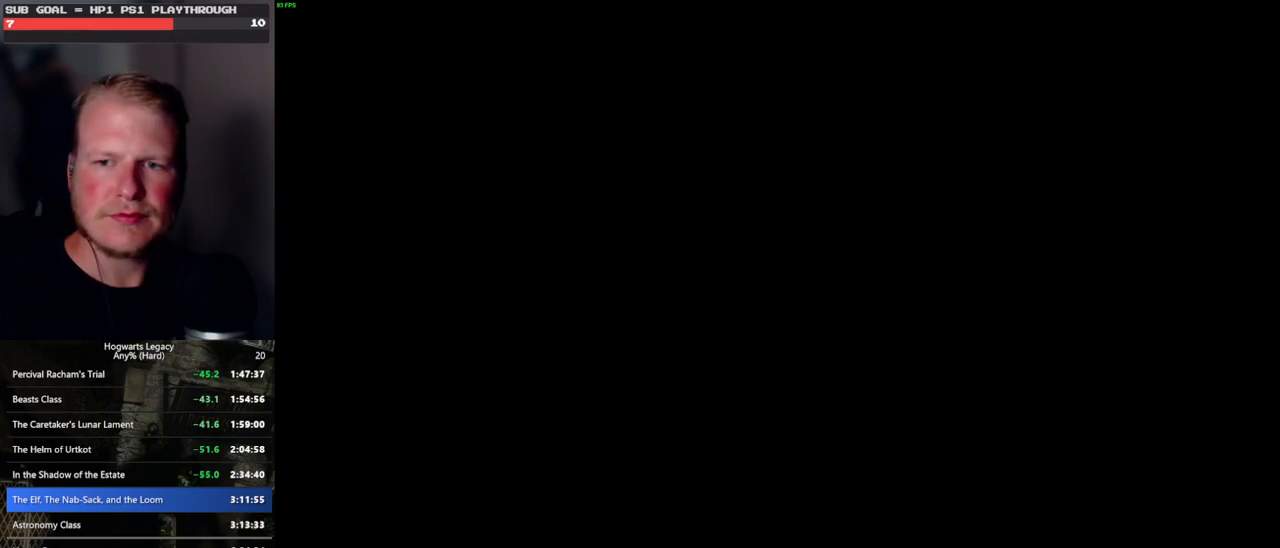
{"keys": [], "mouse": [], "events": []}